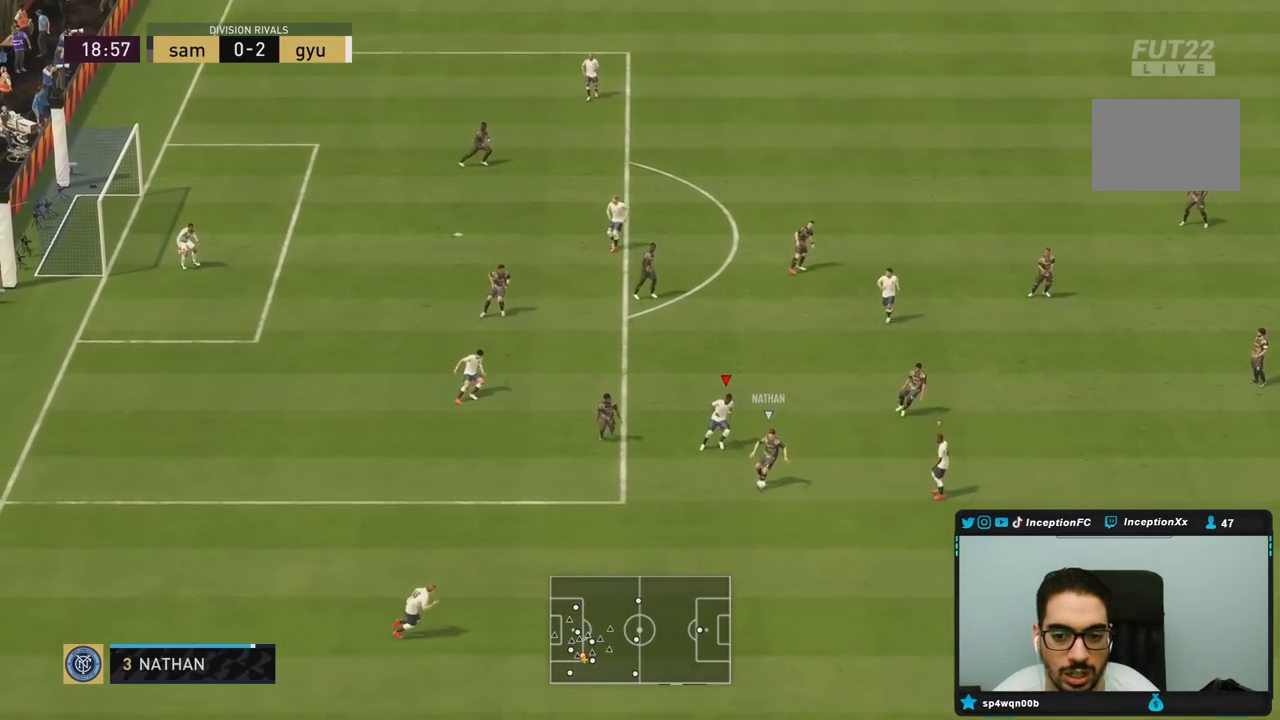
Gameplay with a controller (PlayStation layout); each line is a JSON object with the inputs held at the frame after it (dt_ms = milliseconds from this image to that frame). "button_events" lists button changes between this image and that frame as [ms after this image, input, new state], when the widget could be followed in between (sticks are given only as held states). Not read: L3 R3.
{"dt_ms": 1000, "buttons": ["L2"], "left_stick": "right", "right_stick": "center"}
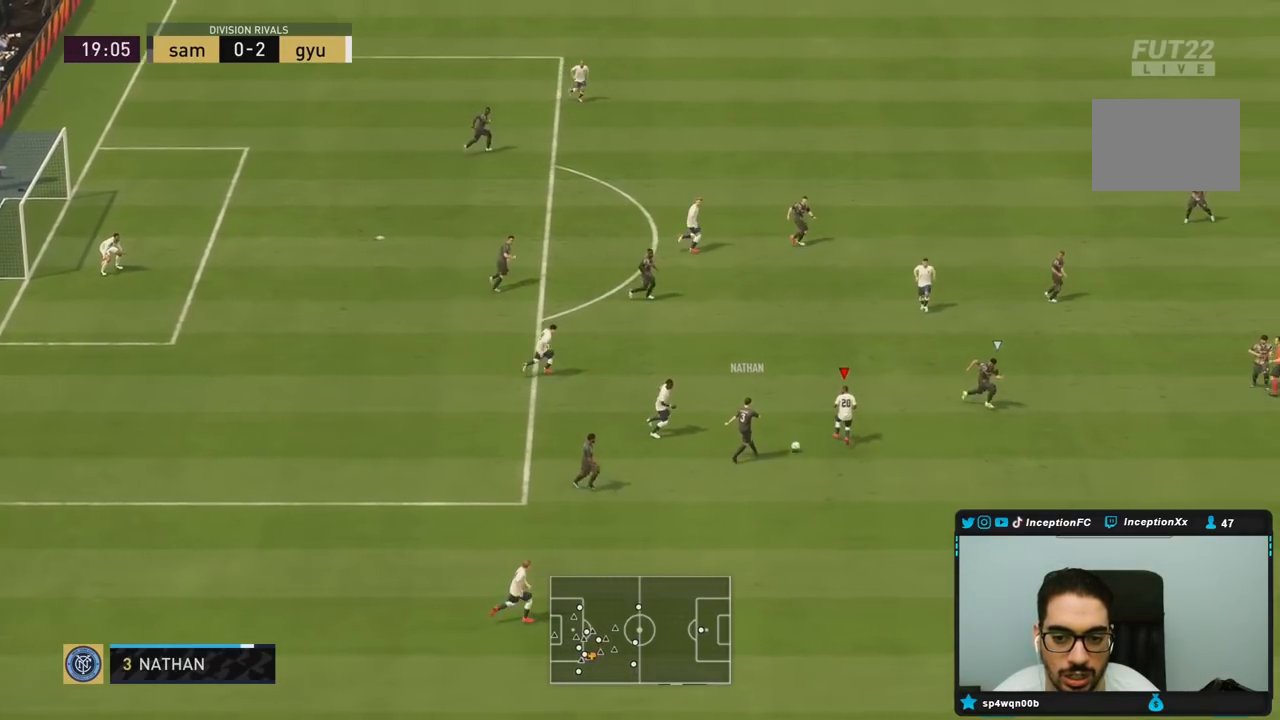
{"dt_ms": 1000, "buttons": [], "left_stick": "down-right", "right_stick": "center"}
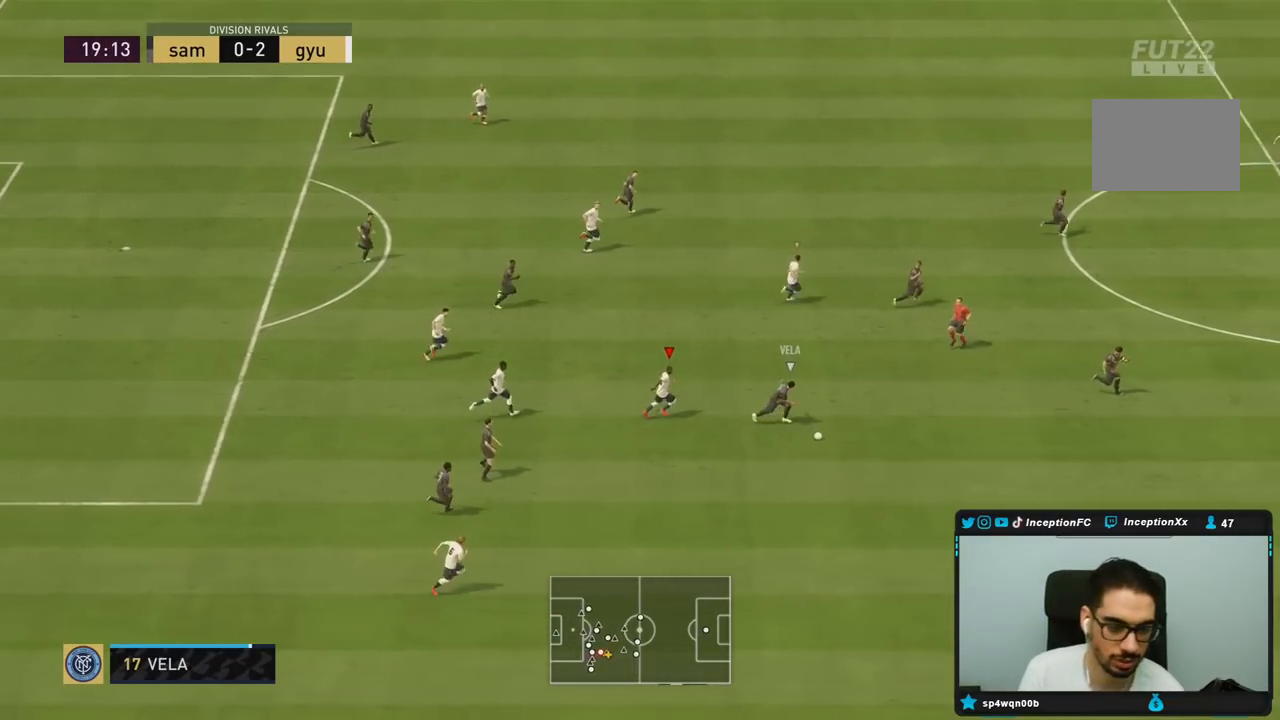
{"dt_ms": 500, "buttons": [], "left_stick": "center", "right_stick": "center", "button_events": []}
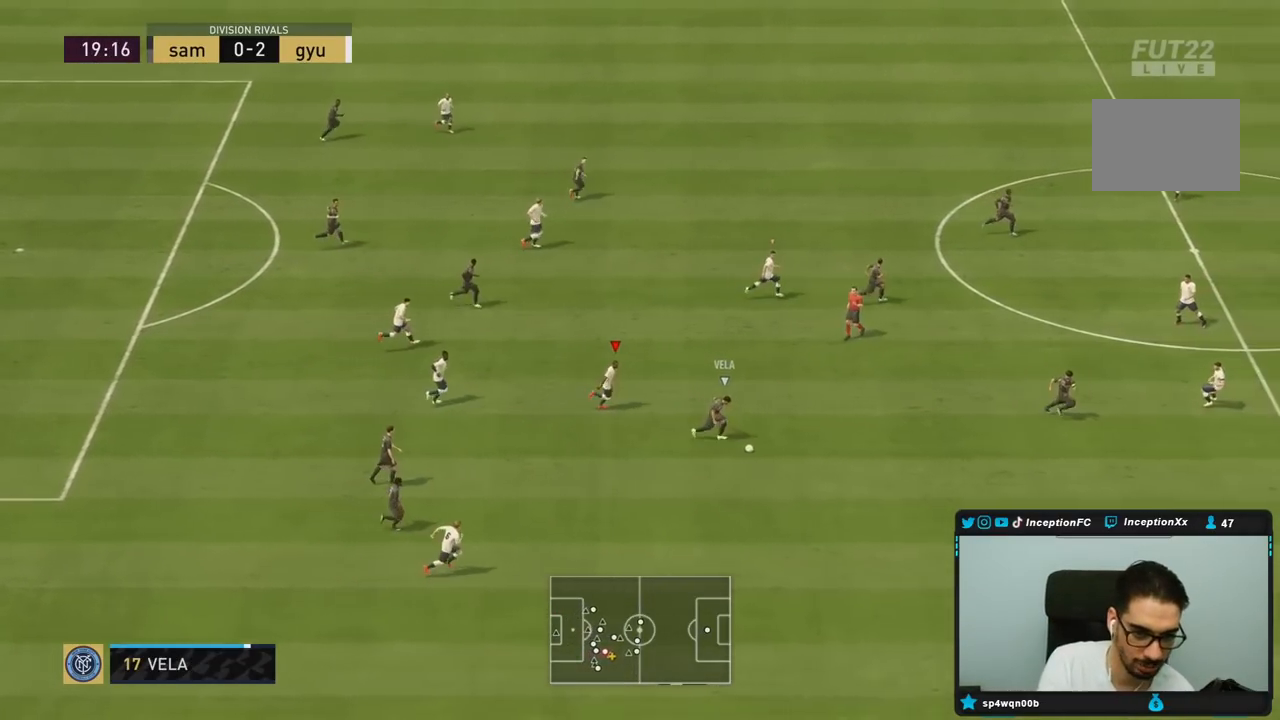
{"dt_ms": 500, "buttons": [], "left_stick": "down-right", "right_stick": "center", "button_events": []}
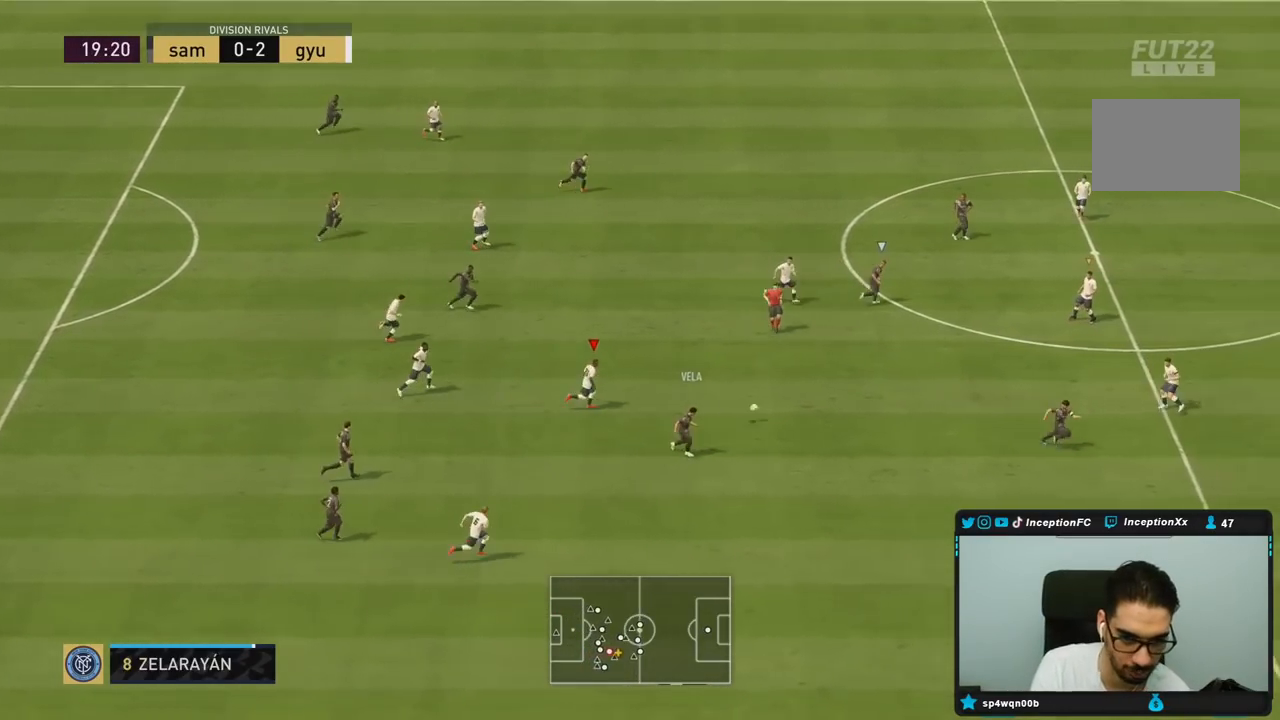
{"dt_ms": 500, "buttons": [], "left_stick": "down-right", "right_stick": "center", "button_events": []}
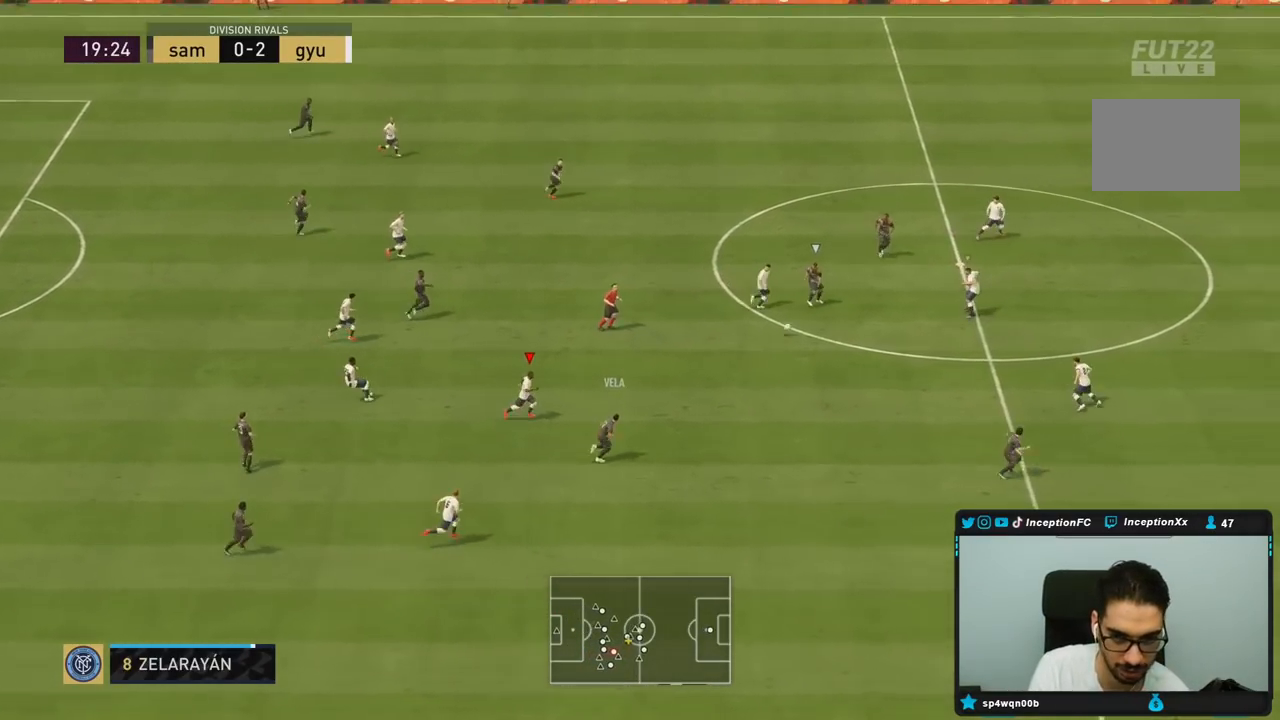
{"dt_ms": 500, "buttons": [], "left_stick": "right", "right_stick": "center", "button_events": []}
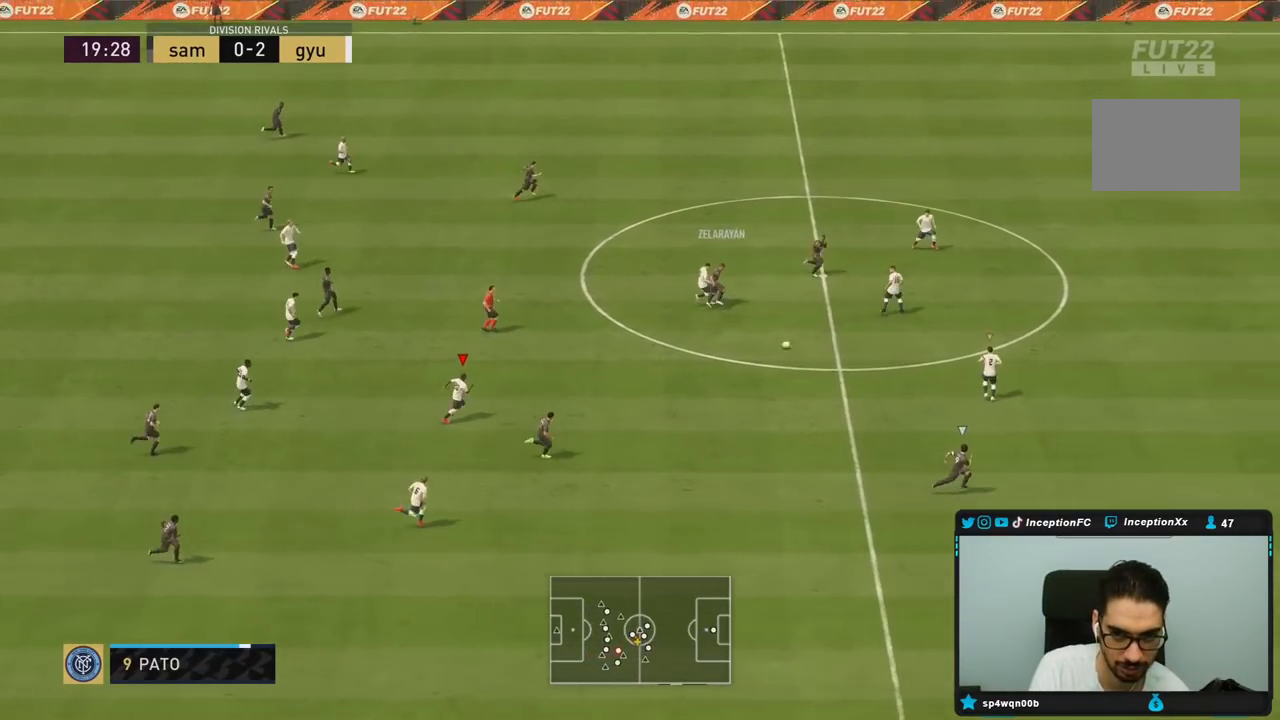
{"dt_ms": 500, "buttons": [], "left_stick": "right", "right_stick": "center", "button_events": []}
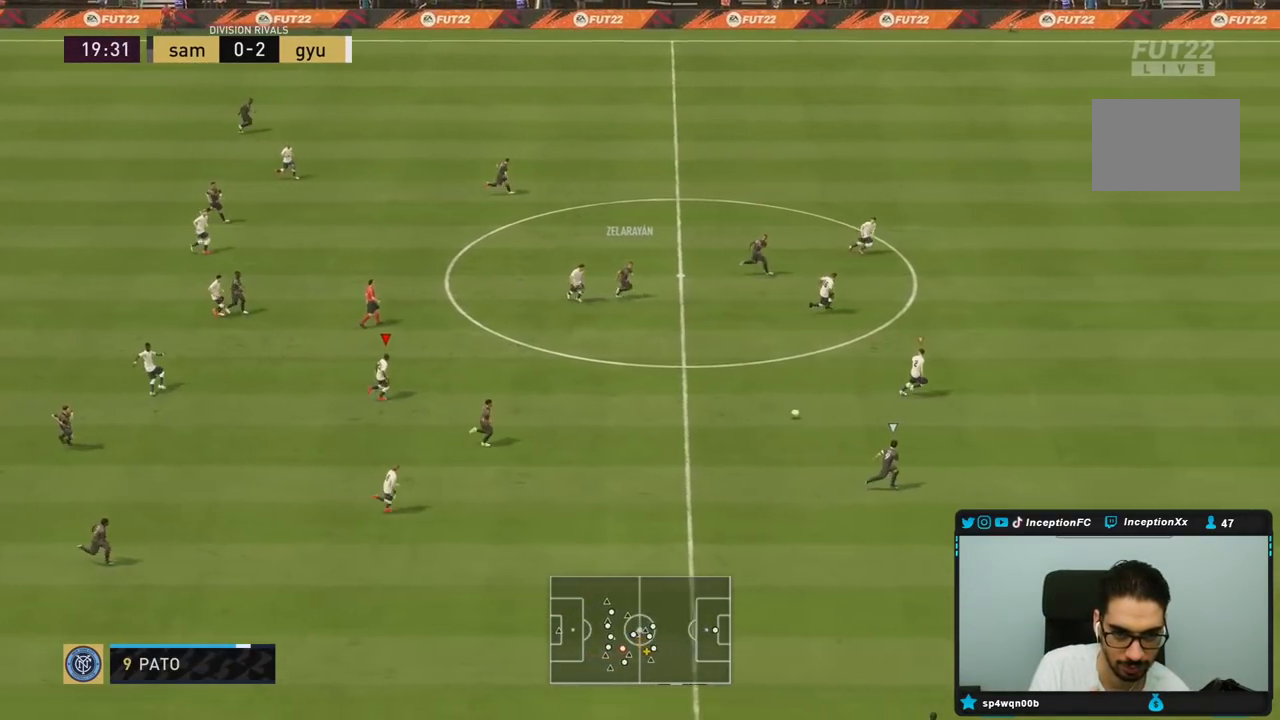
{"dt_ms": 500, "buttons": [], "left_stick": "right", "right_stick": "center", "button_events": []}
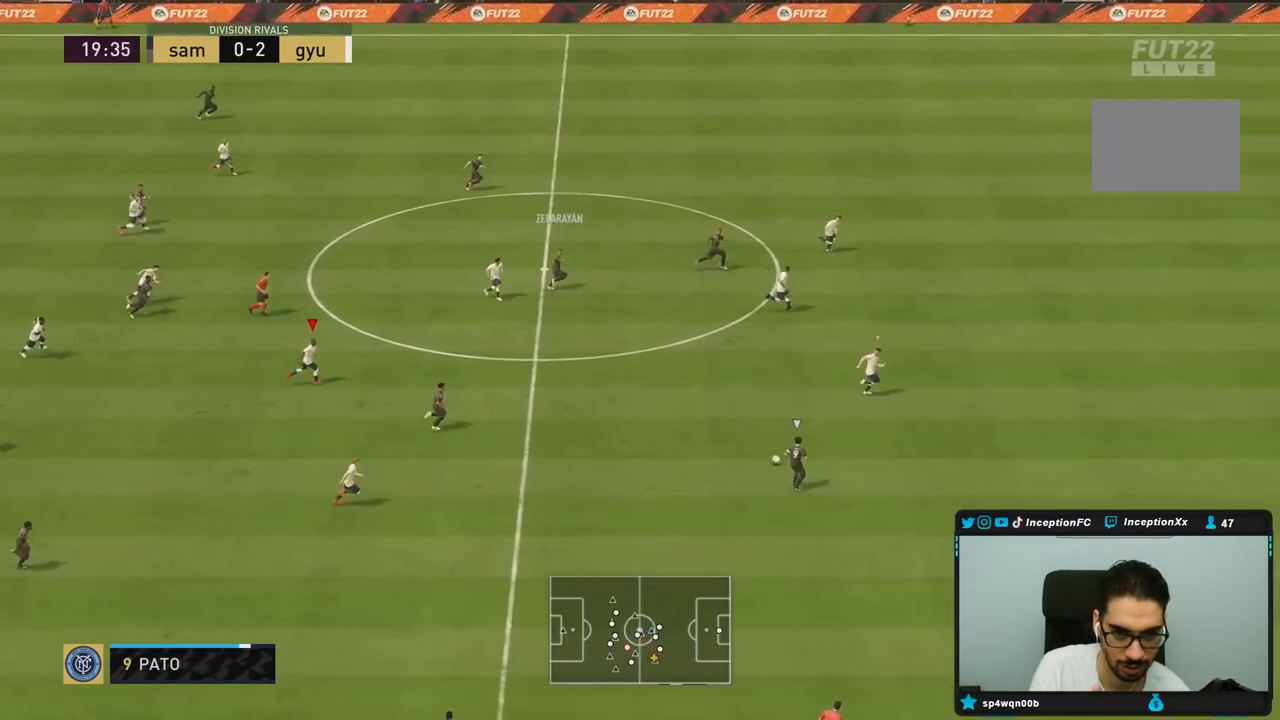
{"dt_ms": 500, "buttons": [], "left_stick": "right", "right_stick": "center", "button_events": []}
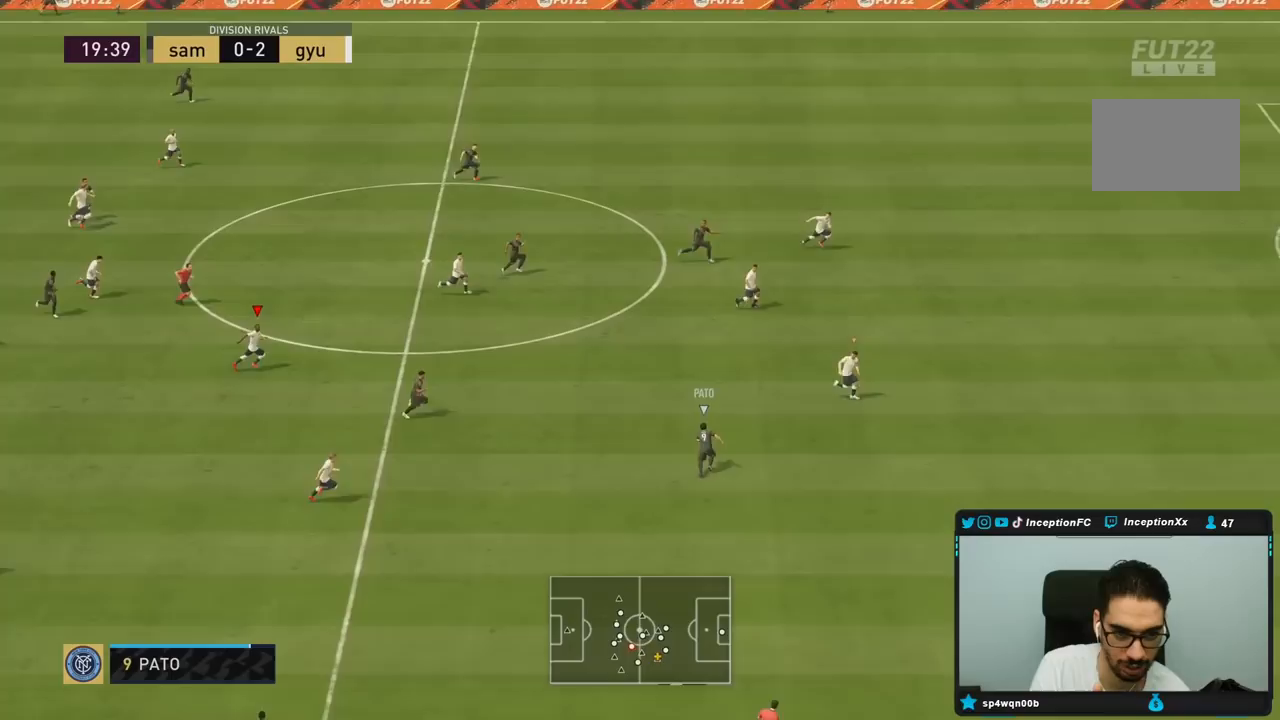
{"dt_ms": 500, "buttons": [], "left_stick": "right", "right_stick": "center", "button_events": []}